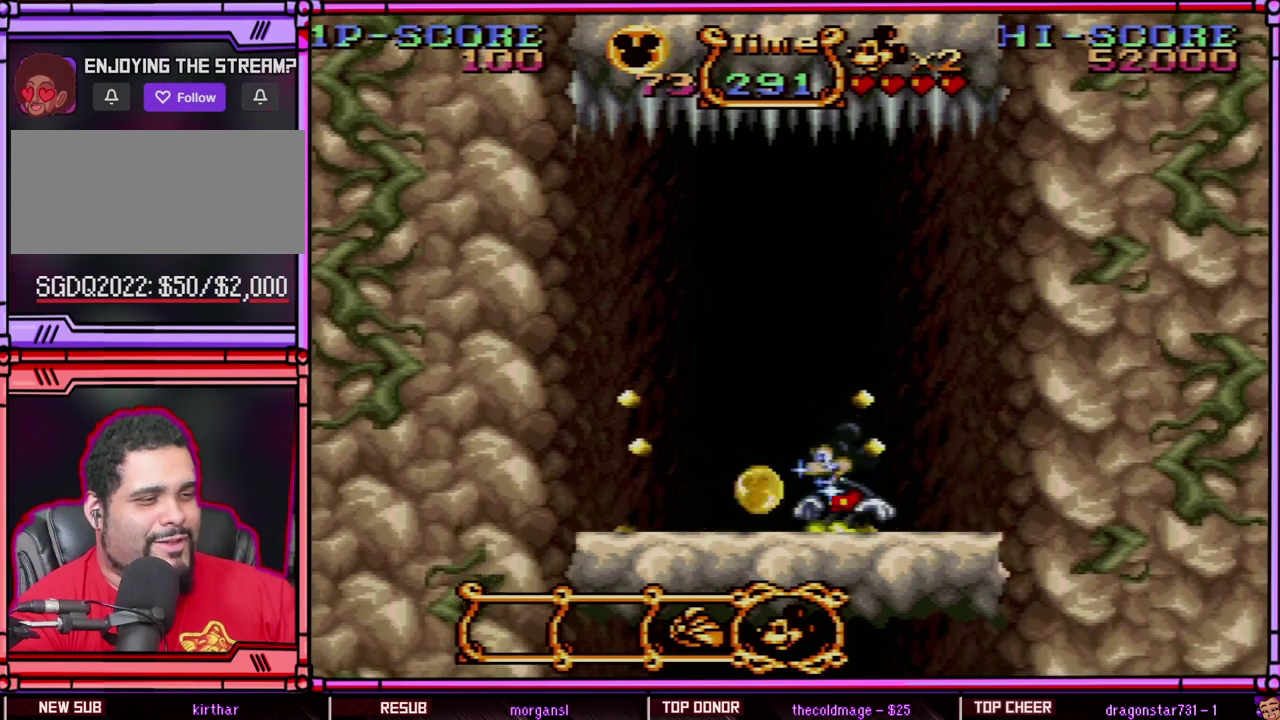
Gameplay with a controller (Nintendo layout); each line is a JSON object with the inputs held at the frame after it. "events" lists button and stick changes between this image and that frame as [ms after this image, input, new state], when the widget could be followed in between. Not read: L3 R3 SELECT.
{"buttons": ["Y", "DPAD_LEFT"], "events": [[17, "Y", "down"], [67, "Y", "up"], [133, "Y", "down"], [233, "DPAD_LEFT", "down"], [233, "Y", "up"], [300, "Y", "down"], [400, "Y", "up"], [467, "Y", "down"]]}
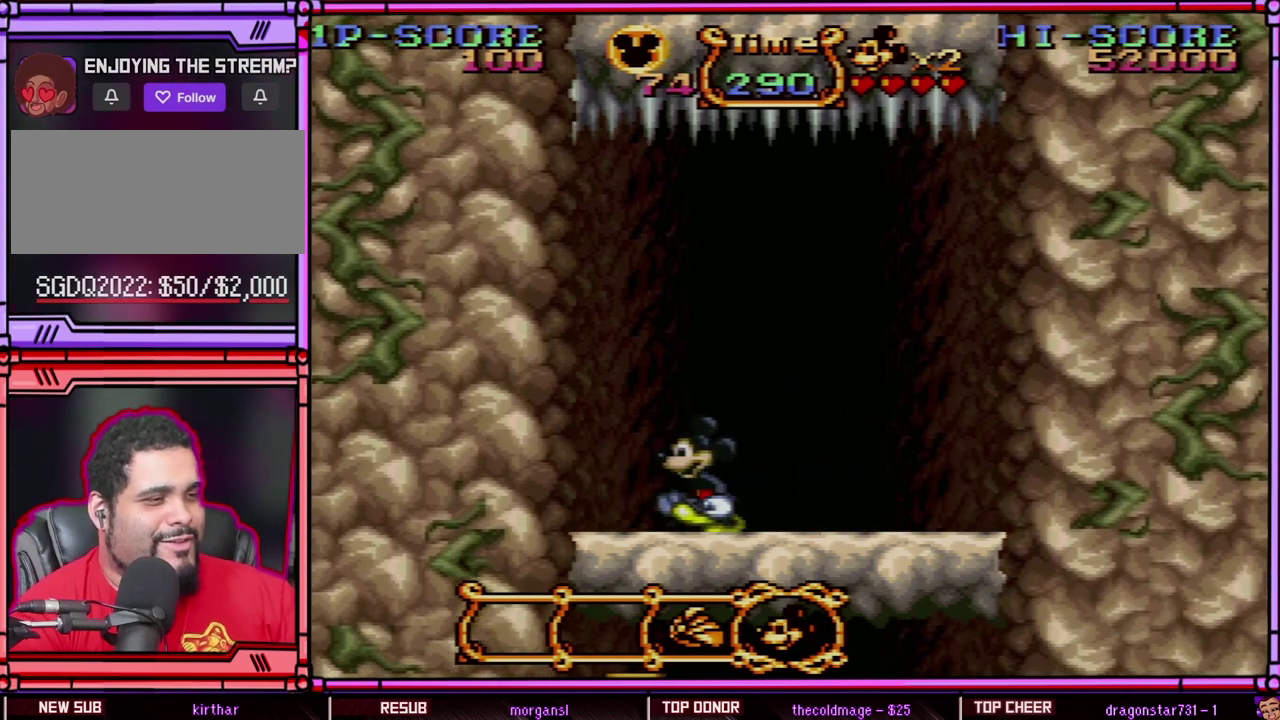
{"buttons": ["Y", "DPAD_RIGHT"], "events": [[67, "Y", "up"], [133, "Y", "down"], [217, "DPAD_LEFT", "up"], [400, "DPAD_RIGHT", "down"]]}
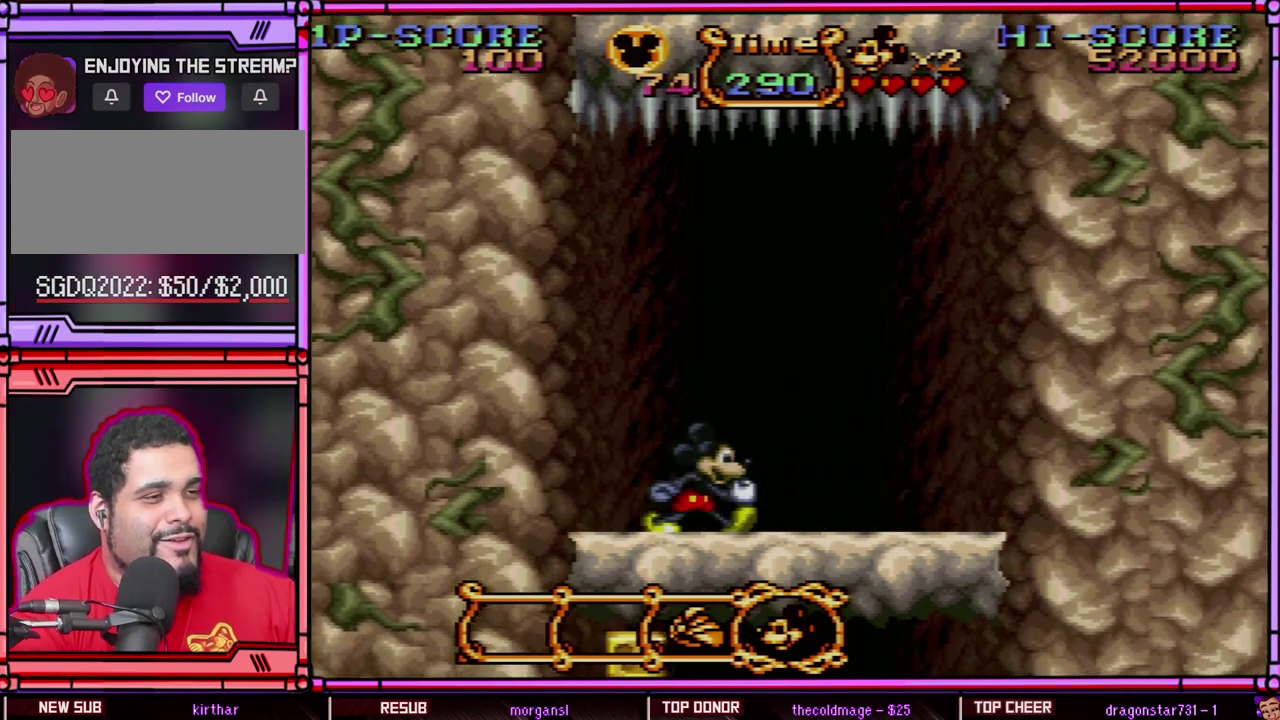
{"buttons": ["Y"], "events": [[267, "DPAD_RIGHT", "up"]]}
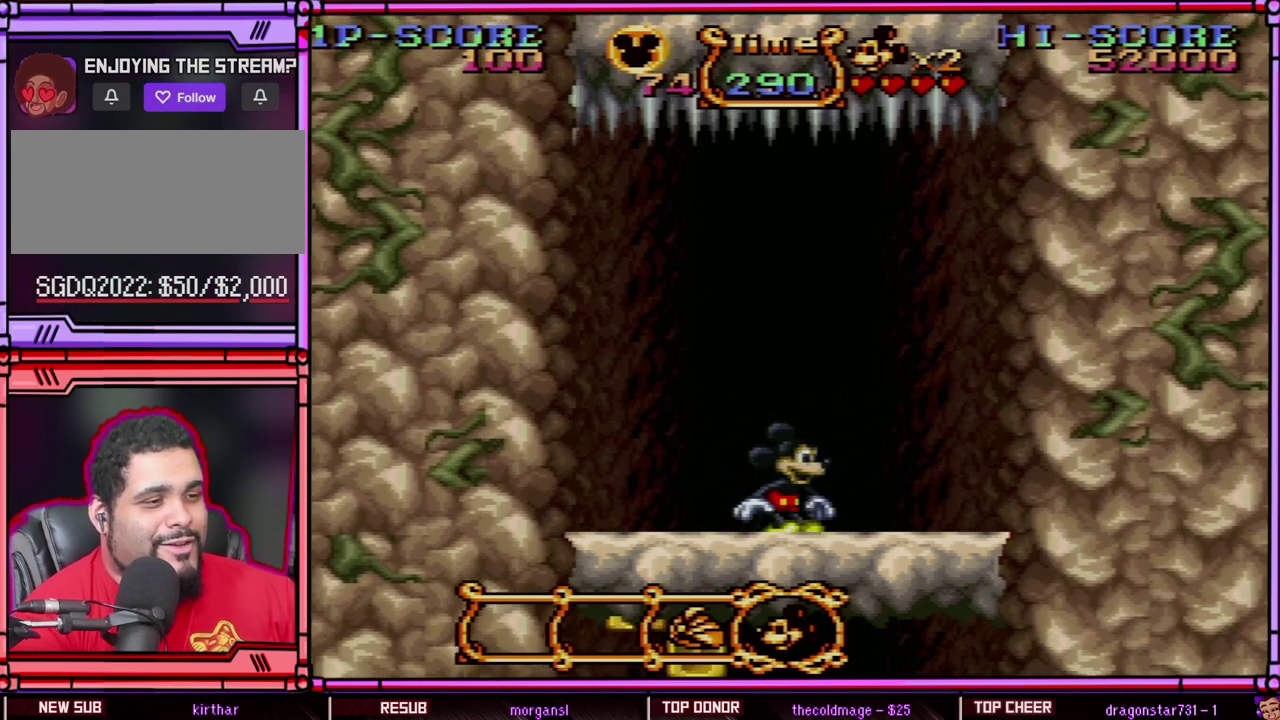
{"buttons": ["DPAD_LEFT"], "events": [[333, "DPAD_LEFT", "down"], [333, "Y", "up"]]}
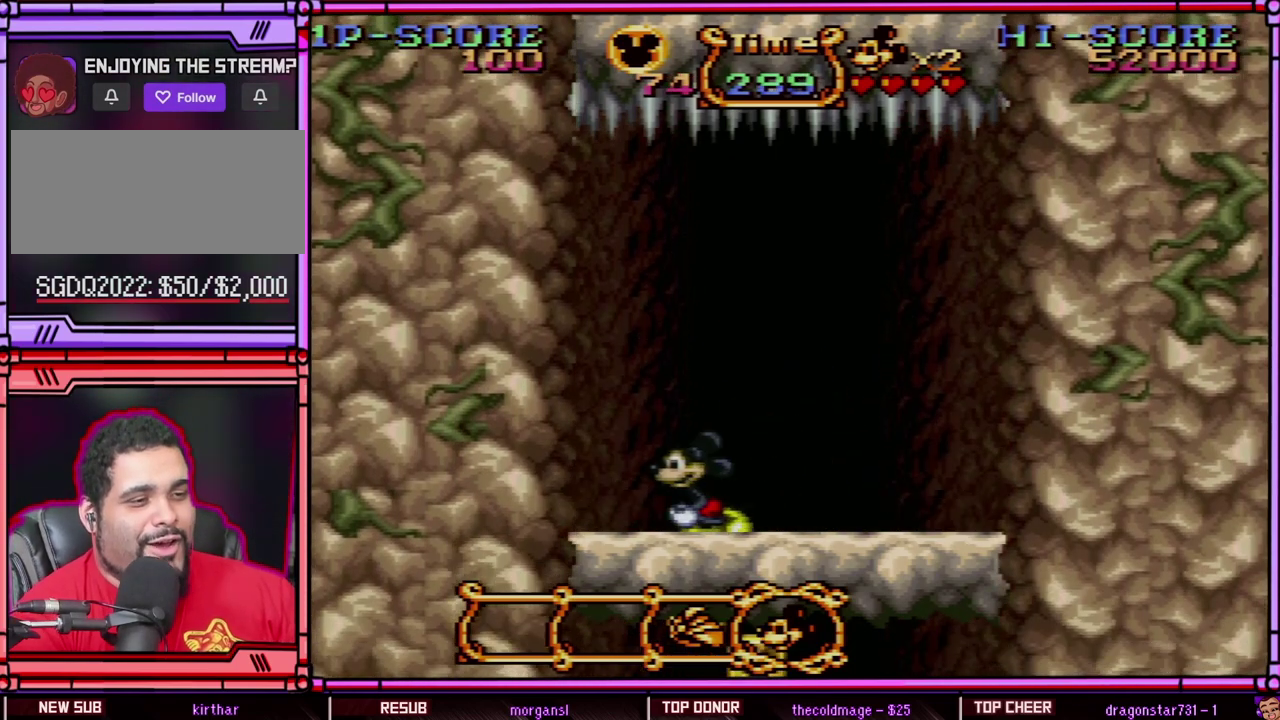
{"buttons": [], "events": [[67, "DPAD_LEFT", "up"], [350, "DPAD_RIGHT", "down"], [500, "DPAD_RIGHT", "up"]]}
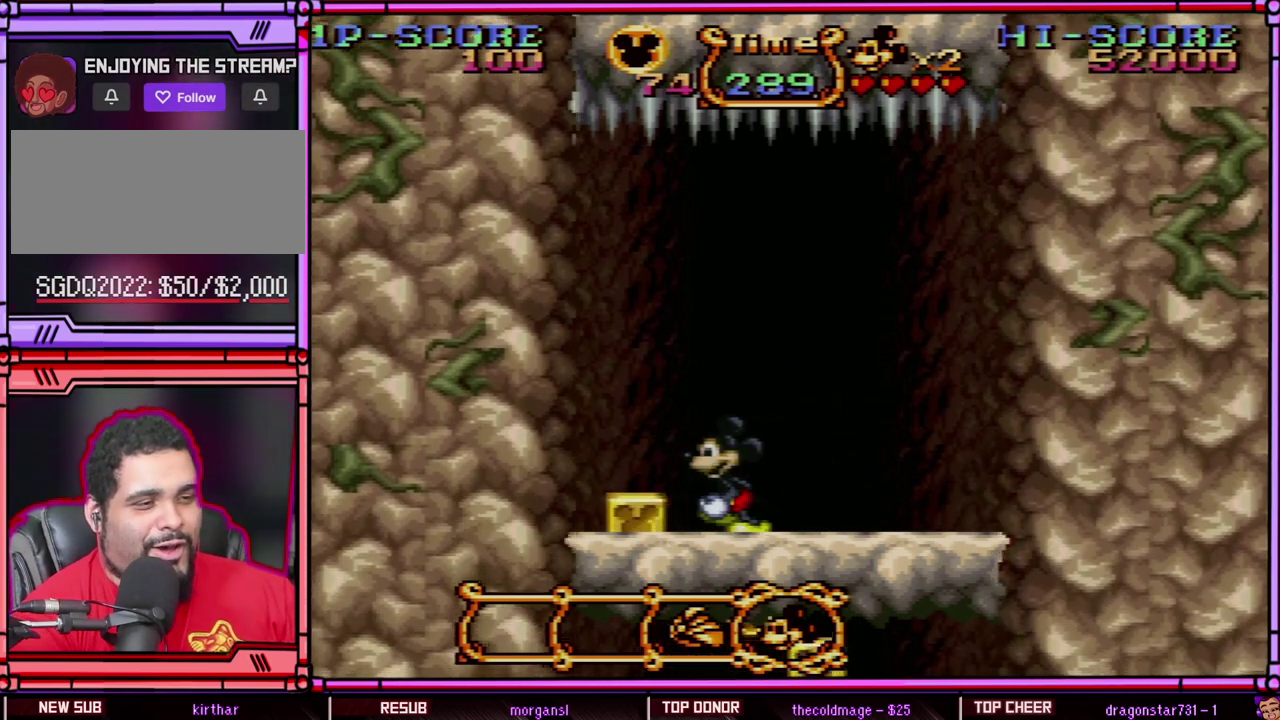
{"buttons": ["DPAD_LEFT"], "events": [[67, "DPAD_LEFT", "down"], [183, "Y", "down"], [500, "Y", "up"]]}
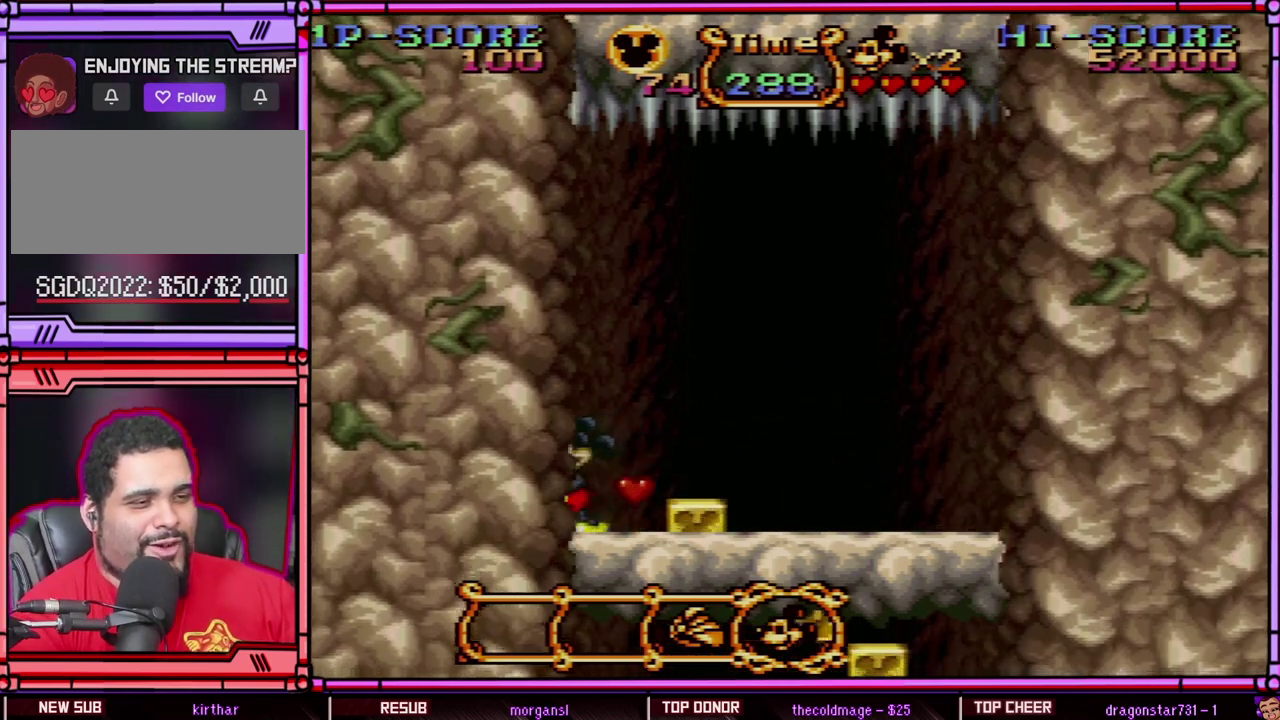
{"buttons": ["Y", "DPAD_RIGHT"], "events": [[100, "DPAD_UP", "down"], [133, "DPAD_LEFT", "up"], [167, "DPAD_RIGHT", "down"], [167, "DPAD_UP", "up"], [267, "Y", "down"], [367, "Y", "up"], [467, "Y", "down"]]}
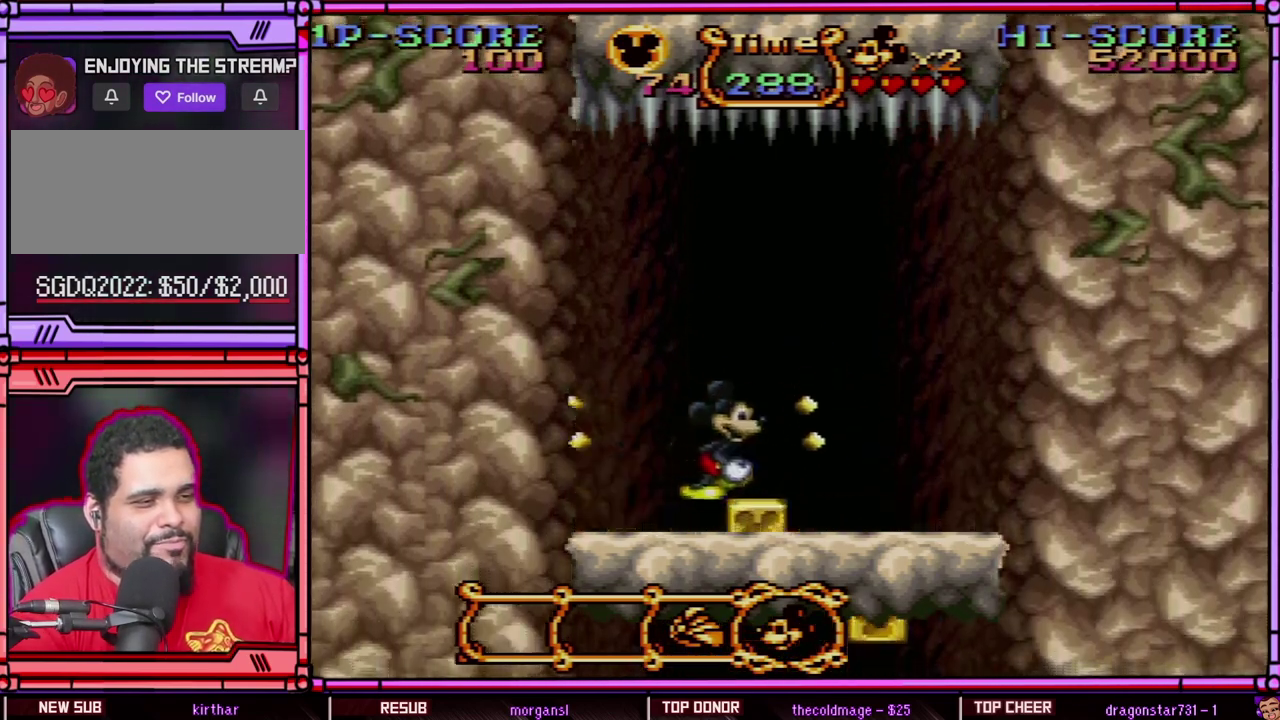
{"buttons": ["Y", "DPAD_LEFT"], "events": [[33, "Y", "up"], [233, "DPAD_RIGHT", "up"], [267, "Y", "down"], [350, "Y", "up"], [400, "DPAD_LEFT", "down"], [433, "Y", "down"]]}
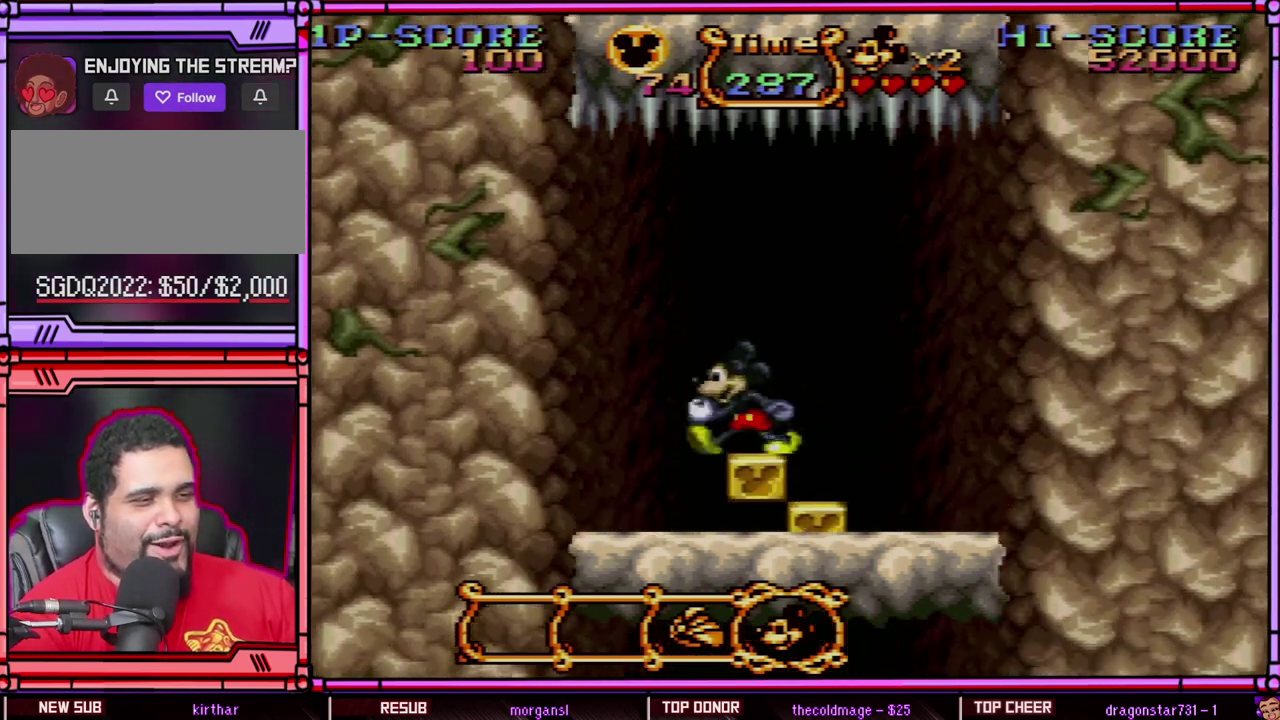
{"buttons": ["DPAD_RIGHT"], "events": [[67, "Y", "up"], [167, "Y", "down"], [300, "DPAD_LEFT", "up"], [300, "Y", "up"], [333, "DPAD_RIGHT", "down"], [367, "Y", "down"], [467, "Y", "up"]]}